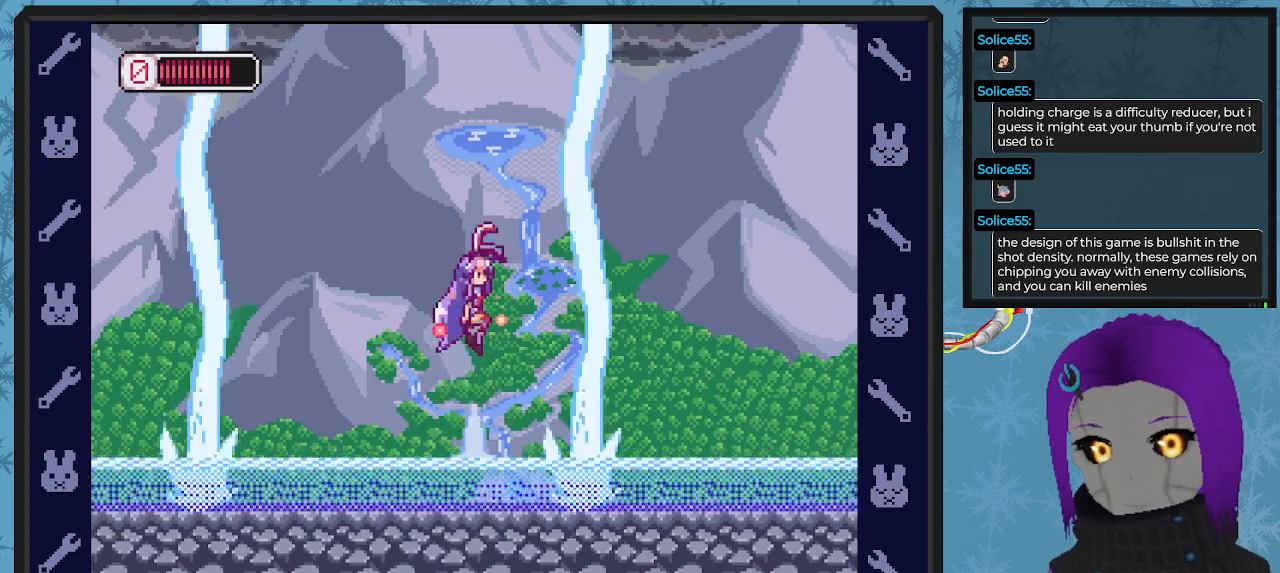
Gameplay with a controller (Xbox layout); each line is a JSON object with the inputs held at the frame after it. "events" lists button and stick changes between this image and that frame as [ms after this image, input, new state], when the widget could be followed in between. Not read: right_stick.
{"buttons": ["X"], "left_stick": "center", "events": [[267, "A", "up"]]}
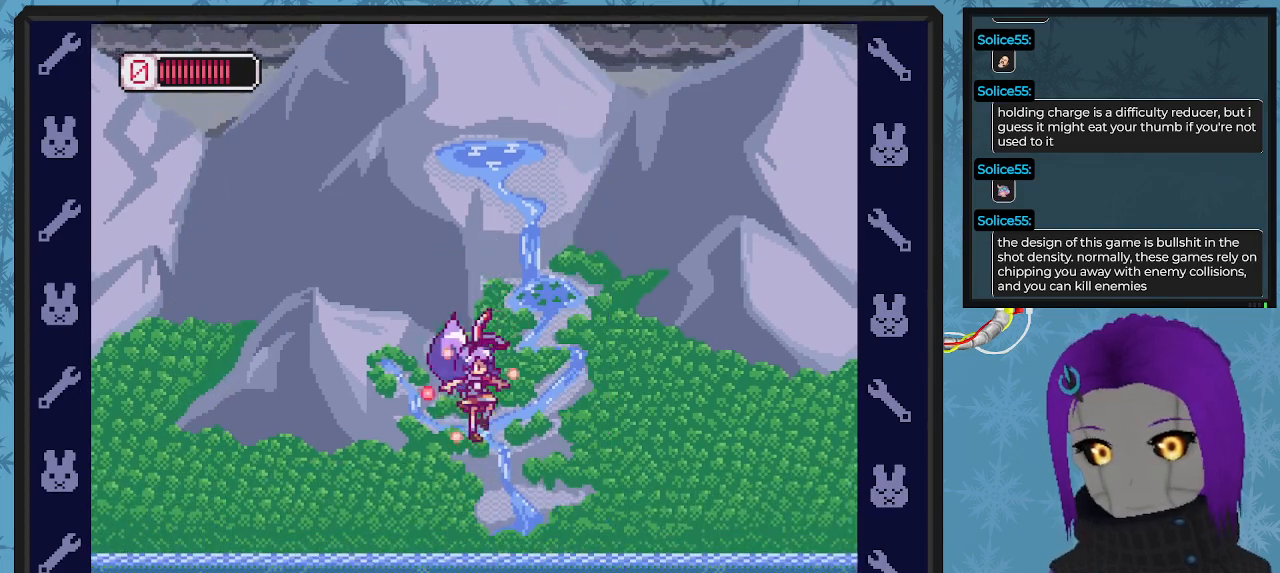
{"buttons": ["A", "X", "DPAD_LEFT"], "left_stick": "center", "events": [[67, "DPAD_RIGHT", "down"], [200, "DPAD_DOWN", "down"], [233, "A", "down"], [333, "DPAD_DOWN", "up"], [333, "DPAD_LEFT", "down"], [333, "DPAD_RIGHT", "up"]]}
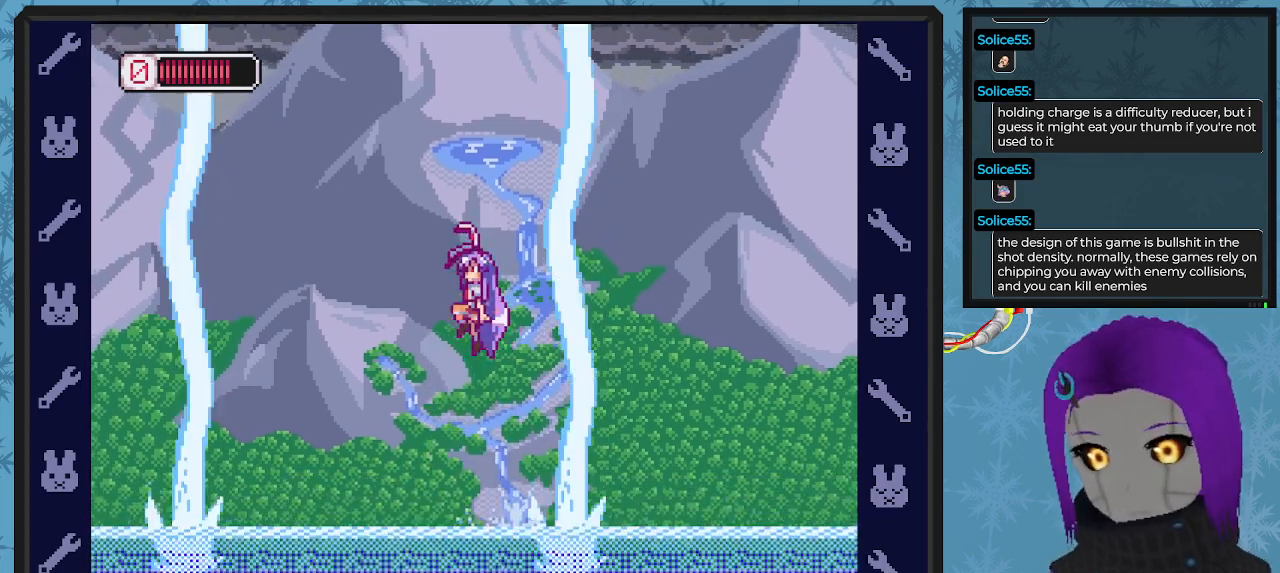
{"buttons": ["X"], "left_stick": "center", "events": [[133, "DPAD_UP", "down"], [167, "DPAD_LEFT", "up"], [167, "DPAD_UP", "up"], [200, "A", "up"], [300, "DPAD_RIGHT", "down"], [467, "DPAD_RIGHT", "up"]]}
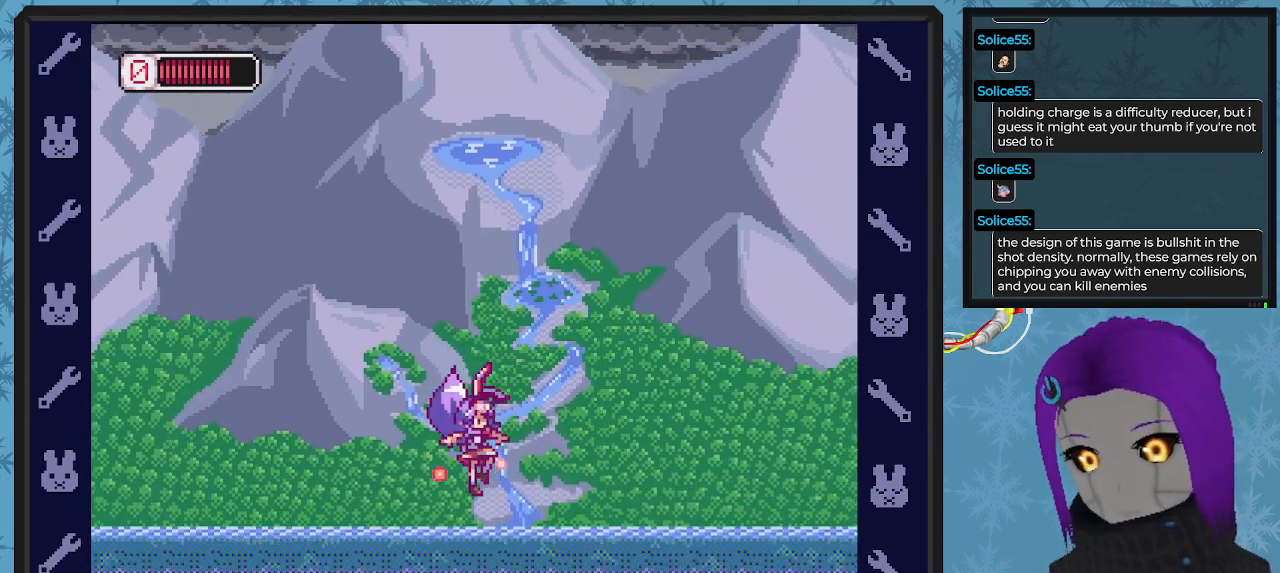
{"buttons": ["A", "X", "DPAD_LEFT"], "left_stick": "center", "events": [[100, "DPAD_RIGHT", "down"], [167, "A", "down"], [200, "DPAD_RIGHT", "up"], [433, "DPAD_LEFT", "down"]]}
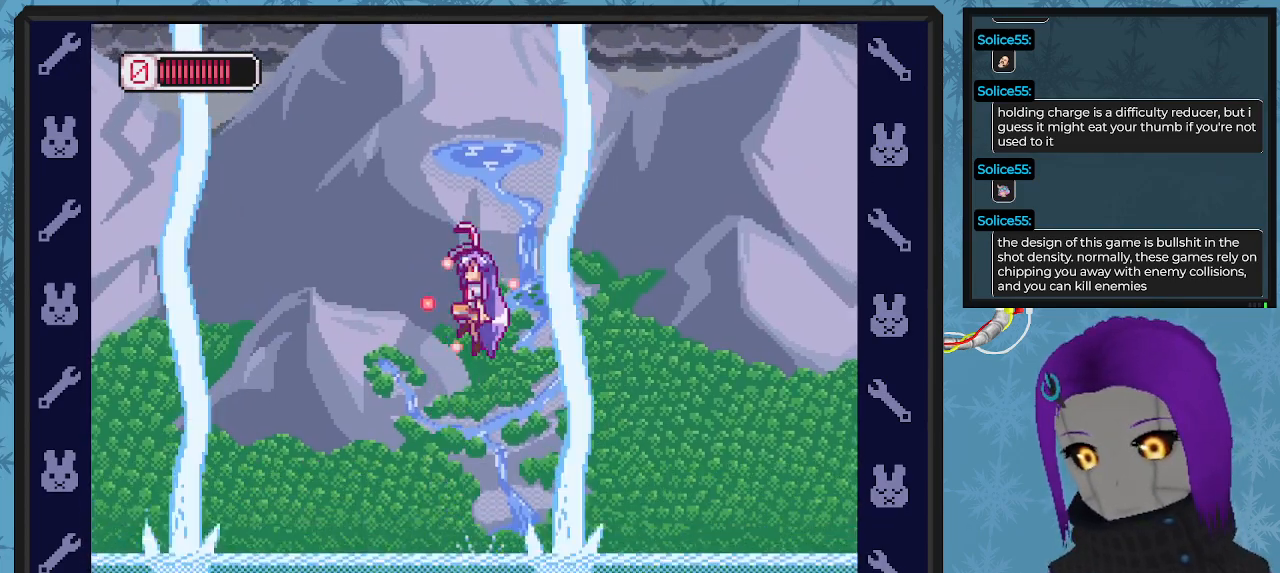
{"buttons": ["X", "DPAD_DOWN", "DPAD_RIGHT"], "left_stick": "center", "events": [[133, "A", "up"], [133, "DPAD_LEFT", "up"], [367, "DPAD_RIGHT", "down"], [500, "DPAD_DOWN", "down"]]}
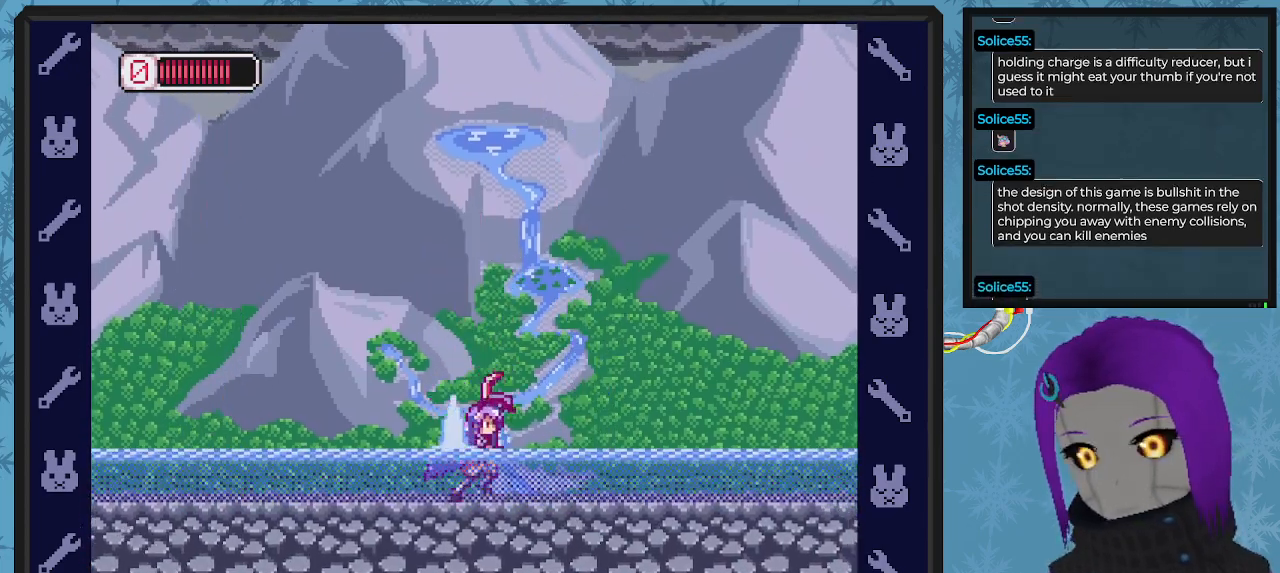
{"buttons": ["A", "B", "X", "DPAD_DOWN", "DPAD_RIGHT"], "left_stick": "center", "events": [[33, "A", "down"], [67, "B", "down"]]}
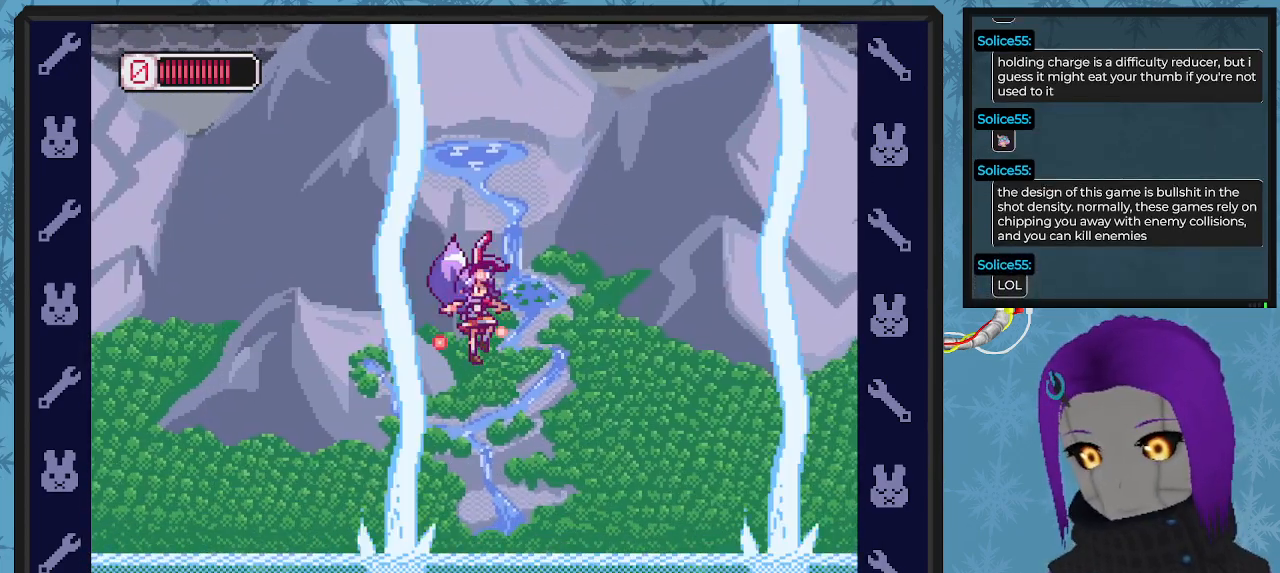
{"buttons": ["A", "X"], "left_stick": "center", "events": [[33, "B", "up"], [67, "A", "up"], [167, "DPAD_DOWN", "up"], [200, "DPAD_DOWN", "down"], [233, "DPAD_DOWN", "up"], [233, "DPAD_RIGHT", "up"], [500, "A", "down"]]}
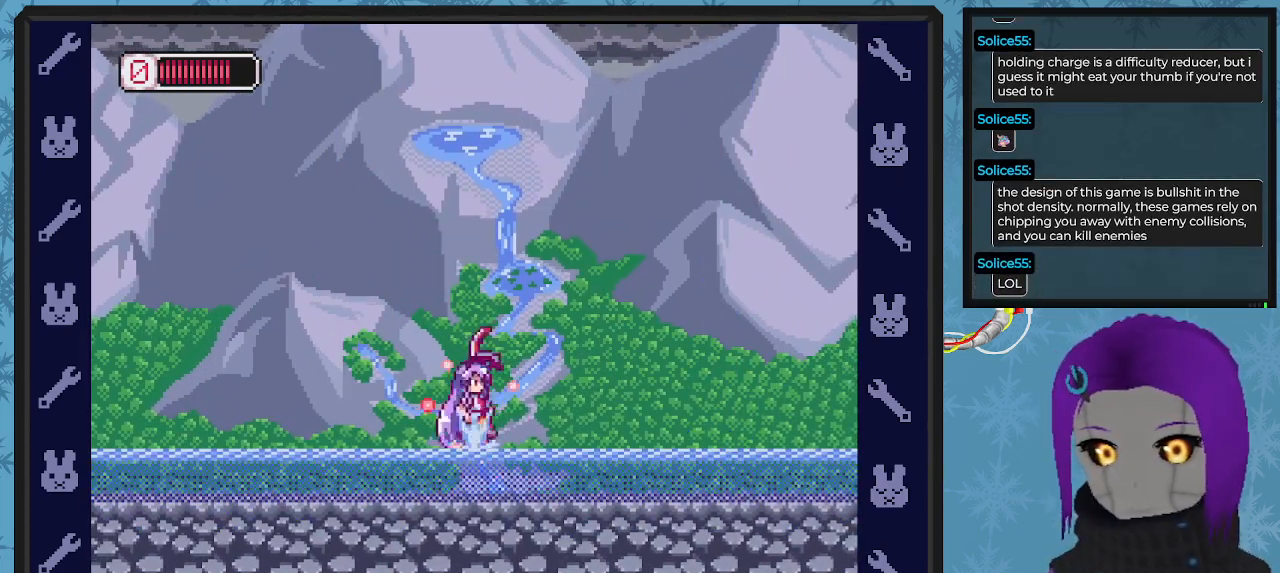
{"buttons": ["A", "X", "DPAD_RIGHT"], "left_stick": "center", "events": [[333, "DPAD_RIGHT", "down"]]}
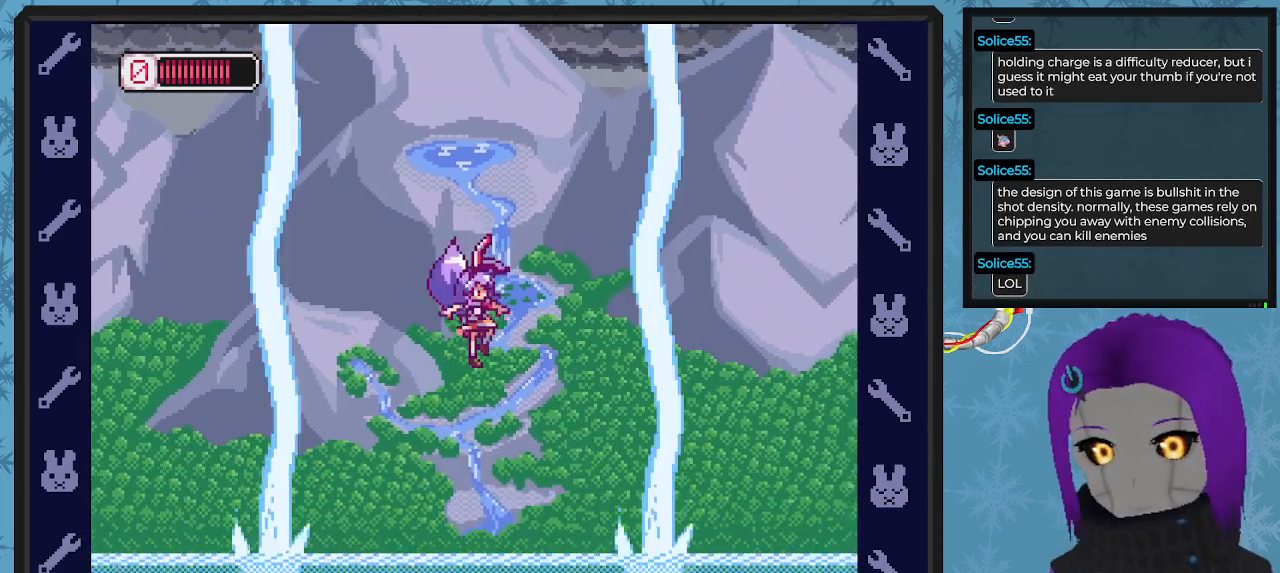
{"buttons": ["X"], "left_stick": "center", "events": [[100, "DPAD_RIGHT", "up"], [133, "A", "up"]]}
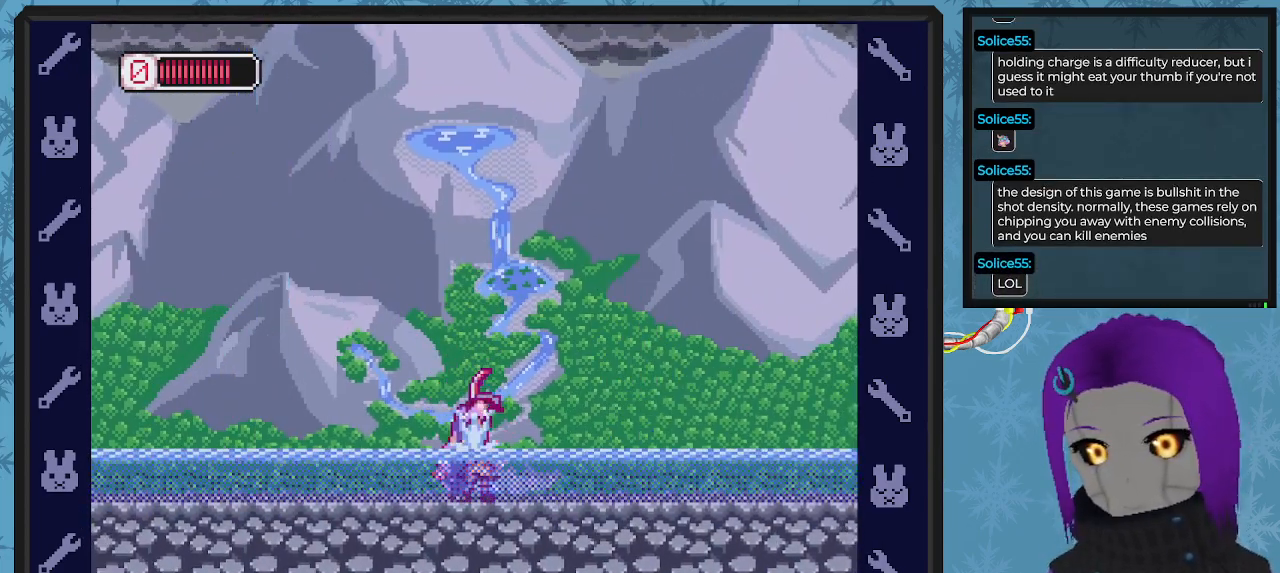
{"buttons": ["A", "X"], "left_stick": "center", "events": [[267, "A", "down"]]}
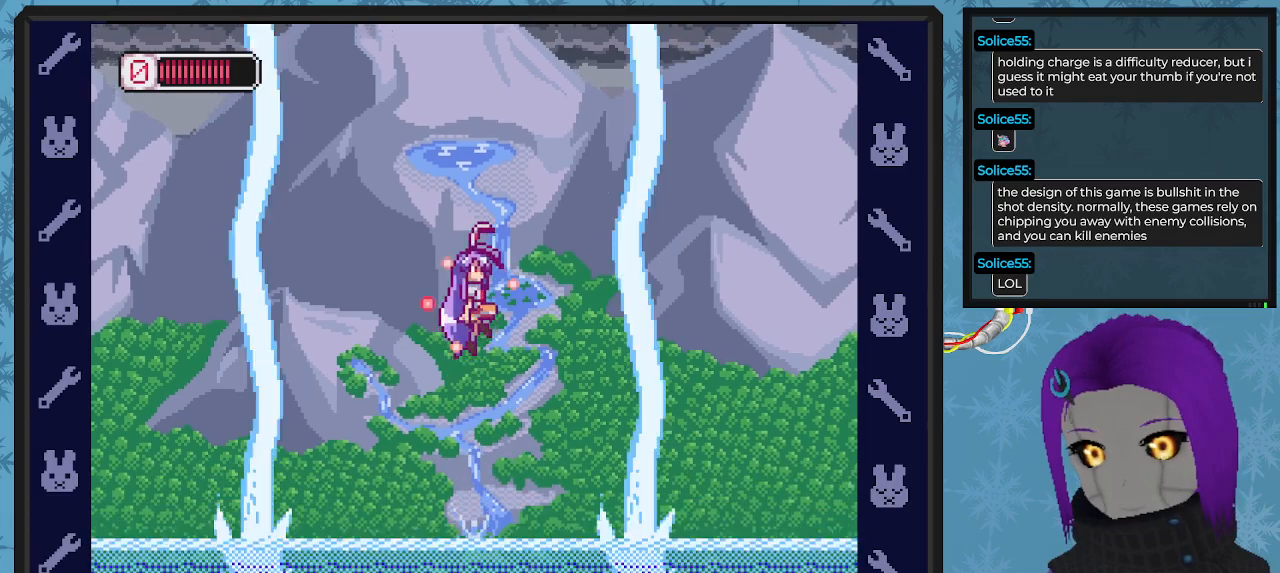
{"buttons": ["X"], "left_stick": "center", "events": [[33, "A", "up"]]}
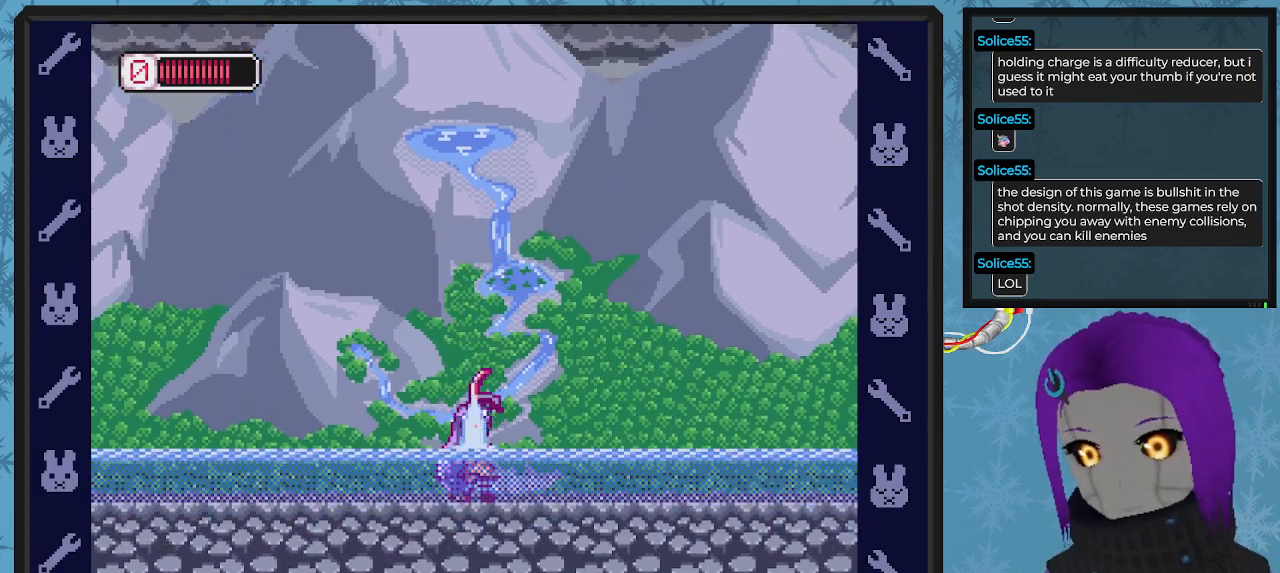
{"buttons": ["A", "X", "DPAD_RIGHT"], "left_stick": "center", "events": [[200, "A", "down"], [500, "DPAD_RIGHT", "down"]]}
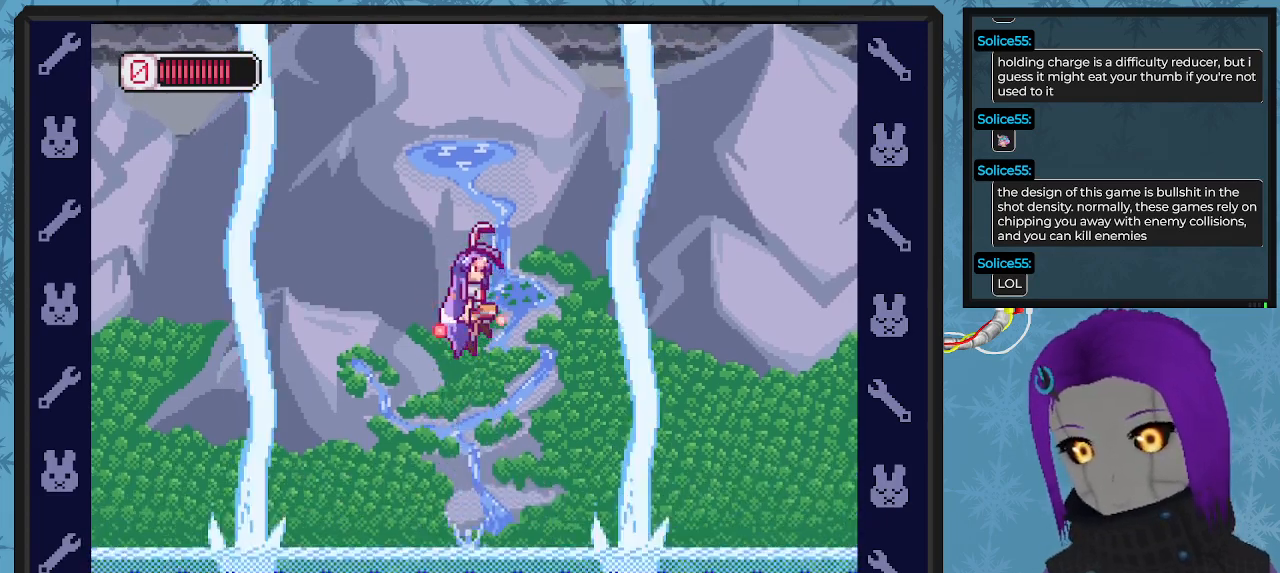
{"buttons": ["X"], "left_stick": "center", "events": [[67, "A", "up"], [267, "DPAD_RIGHT", "up"]]}
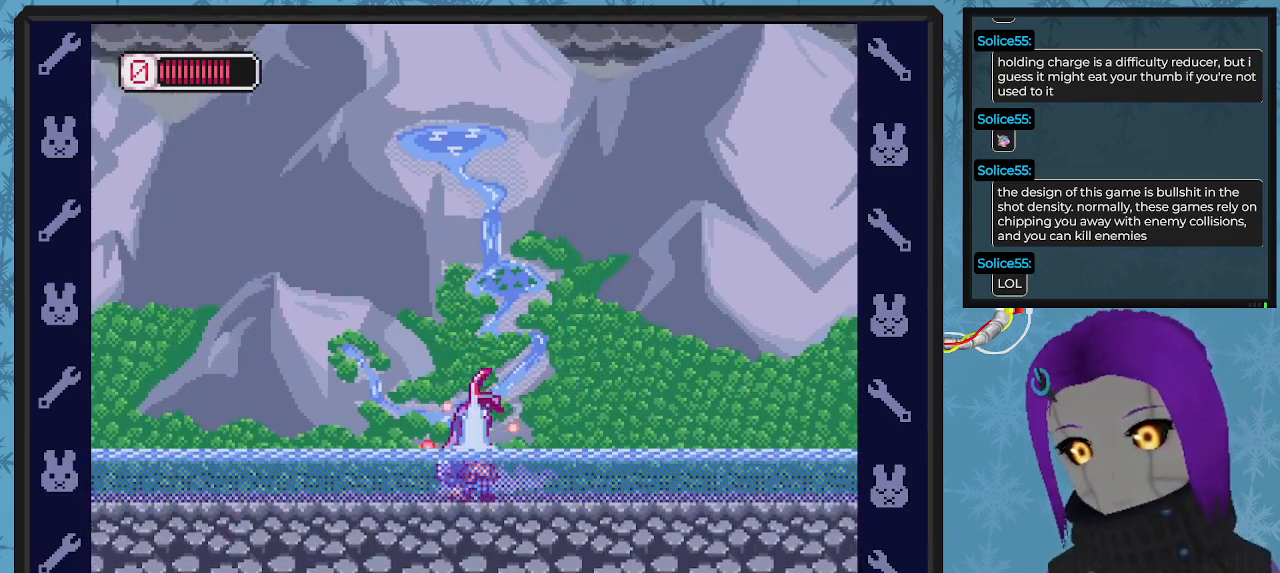
{"buttons": ["A", "X"], "left_stick": "center", "events": [[333, "A", "down"]]}
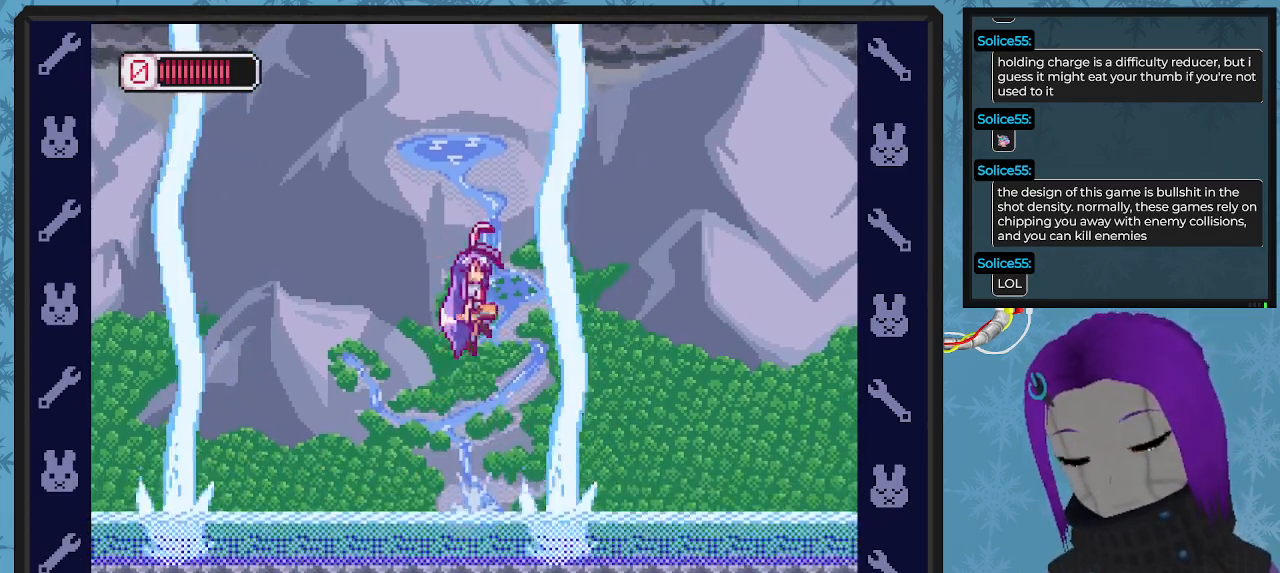
{"buttons": ["X", "DPAD_DOWN", "DPAD_RIGHT"], "left_stick": "center", "events": [[167, "A", "up"], [300, "DPAD_RIGHT", "down"], [433, "DPAD_DOWN", "down"]]}
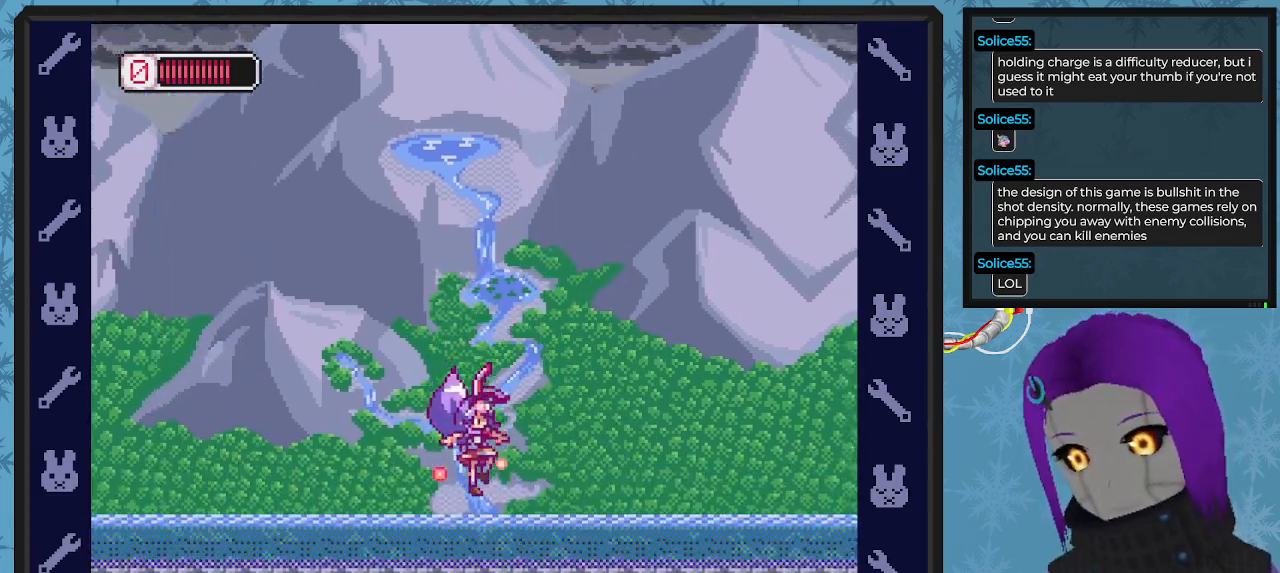
{"buttons": ["A", "X", "DPAD_RIGHT"], "left_stick": "center", "events": [[167, "DPAD_DOWN", "up"], [233, "A", "down"]]}
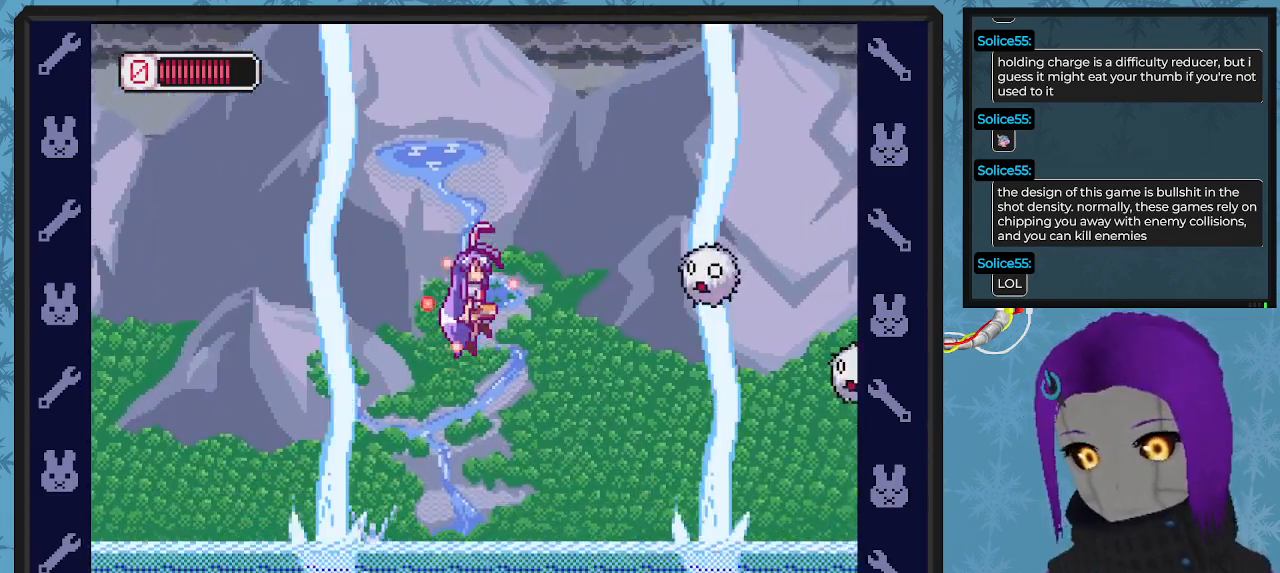
{"buttons": ["X"], "left_stick": "center", "events": [[67, "DPAD_DOWN", "down"], [100, "DPAD_DOWN", "up"], [100, "DPAD_RIGHT", "up"], [200, "A", "up"], [300, "X", "up"], [400, "X", "down"]]}
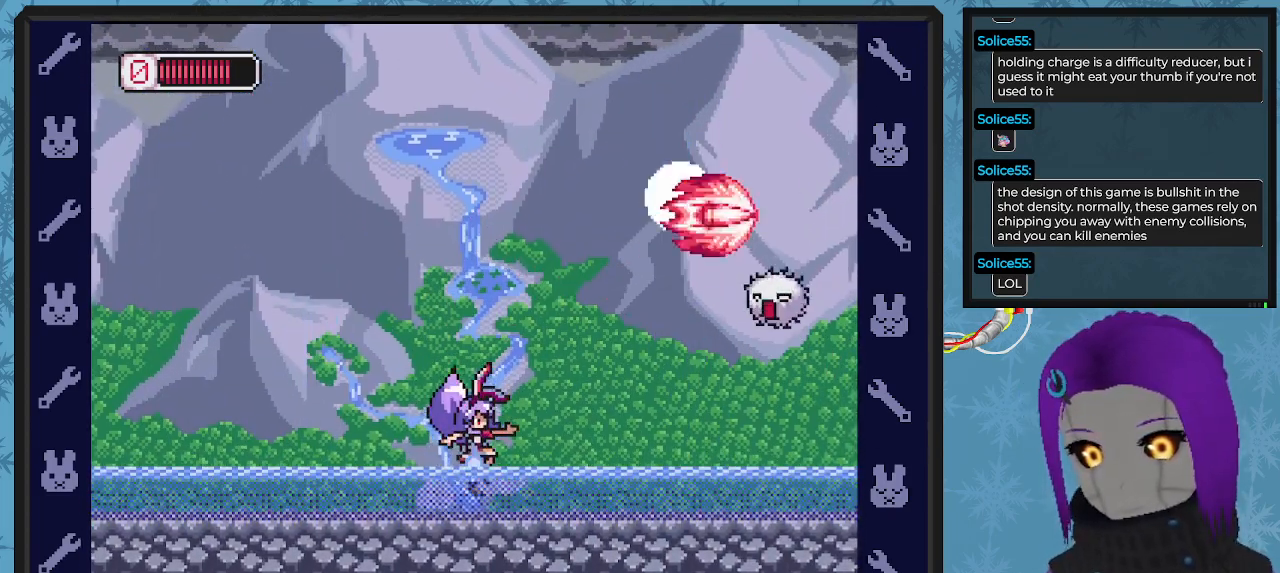
{"buttons": ["A", "X"], "left_stick": "center", "events": [[233, "A", "down"]]}
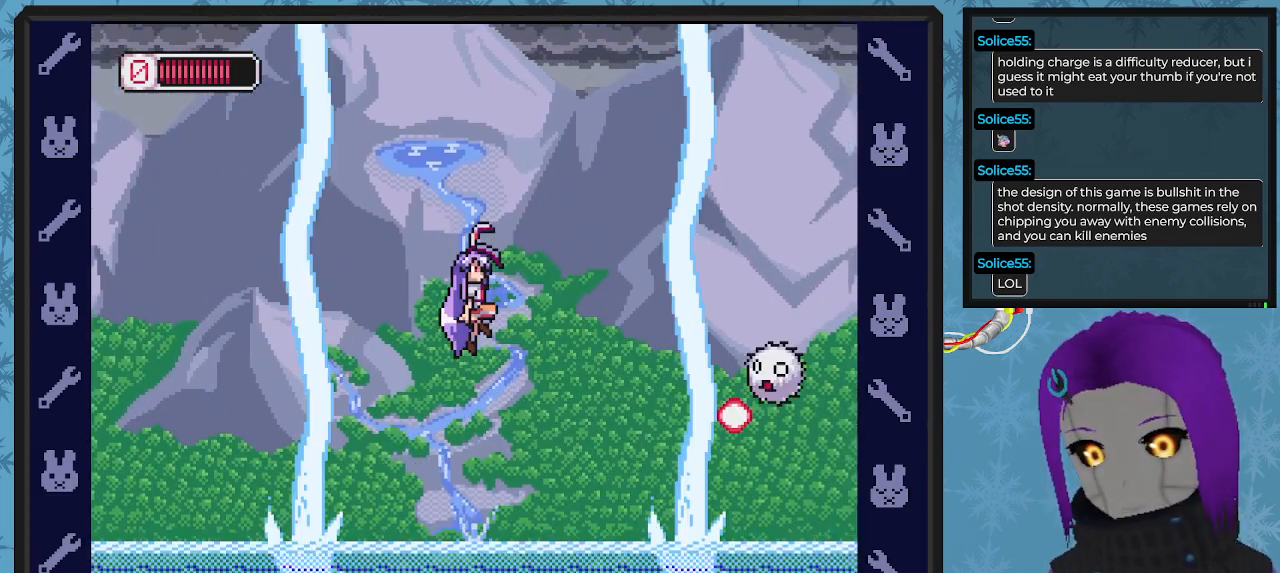
{"buttons": ["X"], "left_stick": "center", "events": [[100, "A", "up"]]}
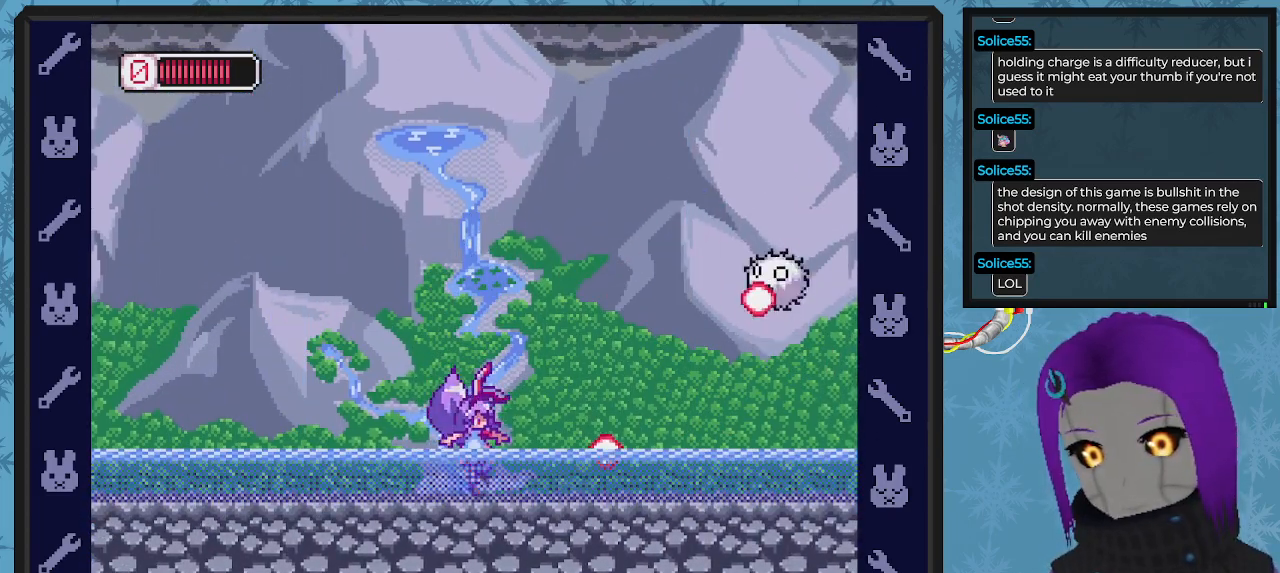
{"buttons": ["X", "DPAD_RIGHT"], "left_stick": "center", "events": [[200, "A", "down"], [467, "A", "up"], [467, "DPAD_RIGHT", "down"]]}
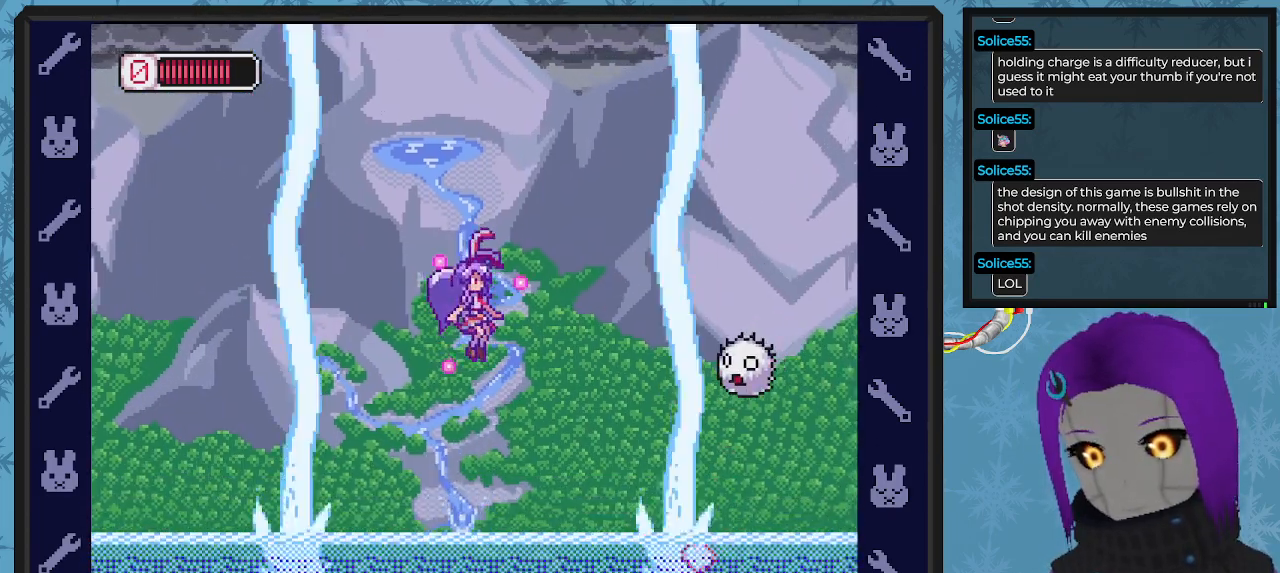
{"buttons": ["X"], "left_stick": "center", "events": [[167, "DPAD_RIGHT", "up"], [200, "X", "up"], [333, "X", "down"]]}
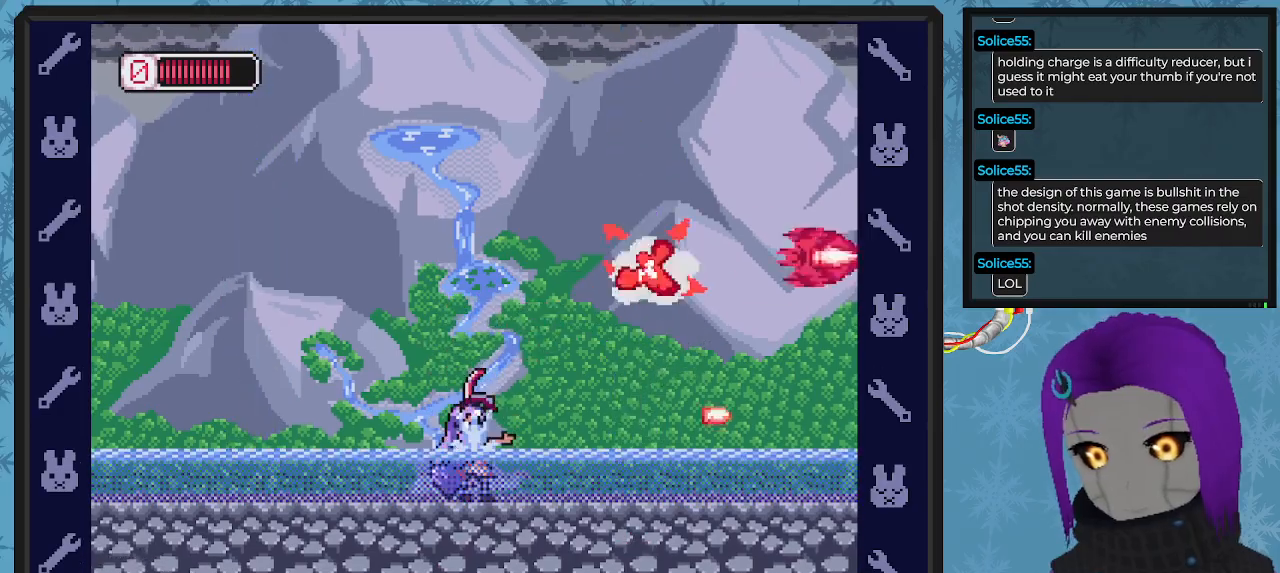
{"buttons": ["X"], "left_stick": "center", "events": [[67, "A", "down"], [500, "A", "up"]]}
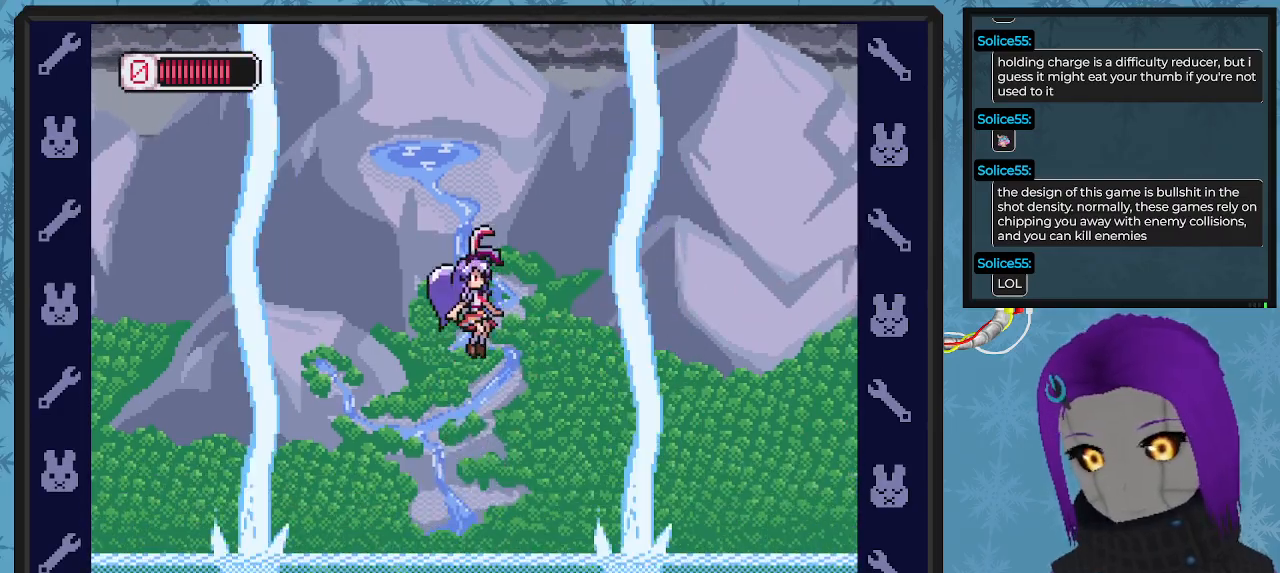
{"buttons": ["X"], "left_stick": "center", "events": []}
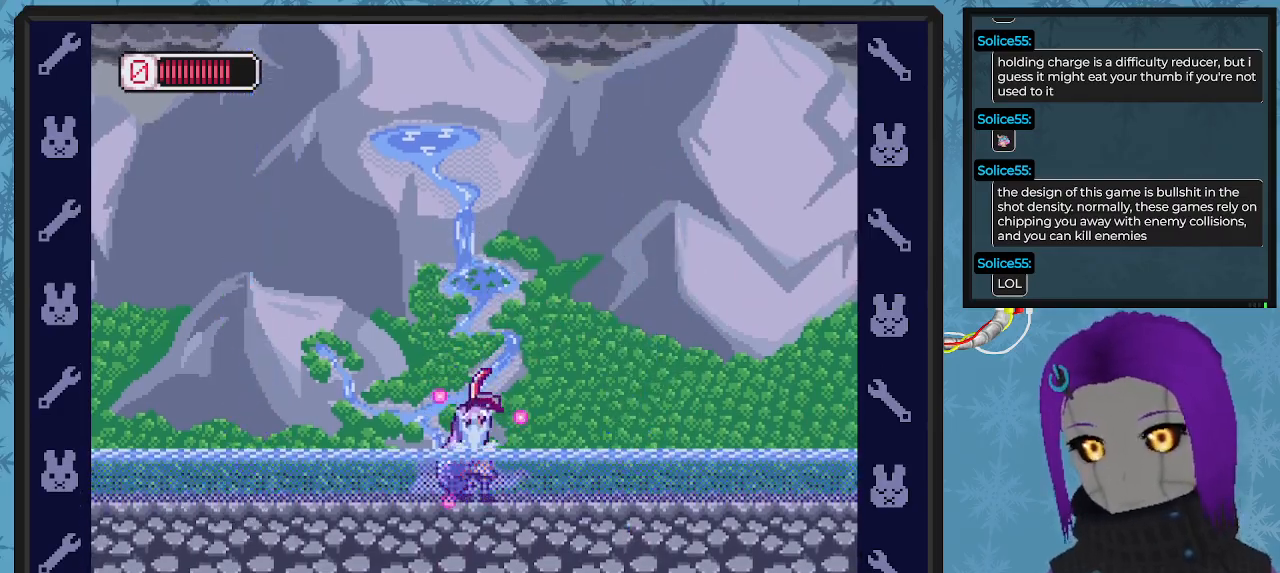
{"buttons": ["A", "X"], "left_stick": "center", "events": [[67, "DPAD_RIGHT", "down"], [200, "A", "down"], [200, "DPAD_RIGHT", "up"]]}
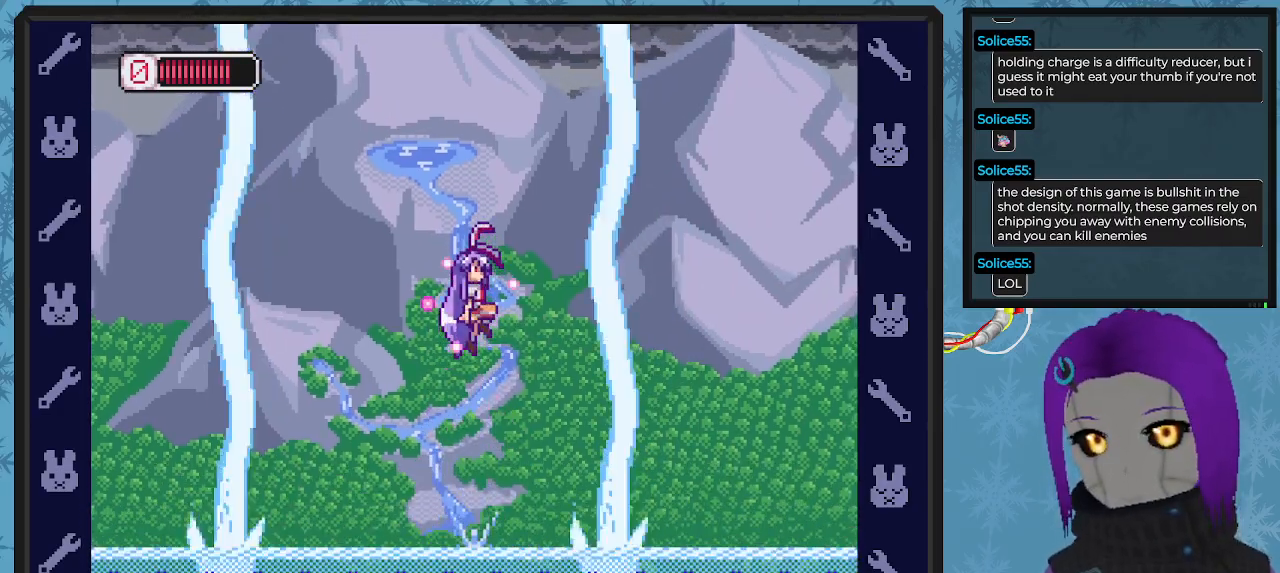
{"buttons": ["X", "DPAD_RIGHT"], "left_stick": "center", "events": [[67, "A", "up"], [367, "DPAD_RIGHT", "down"]]}
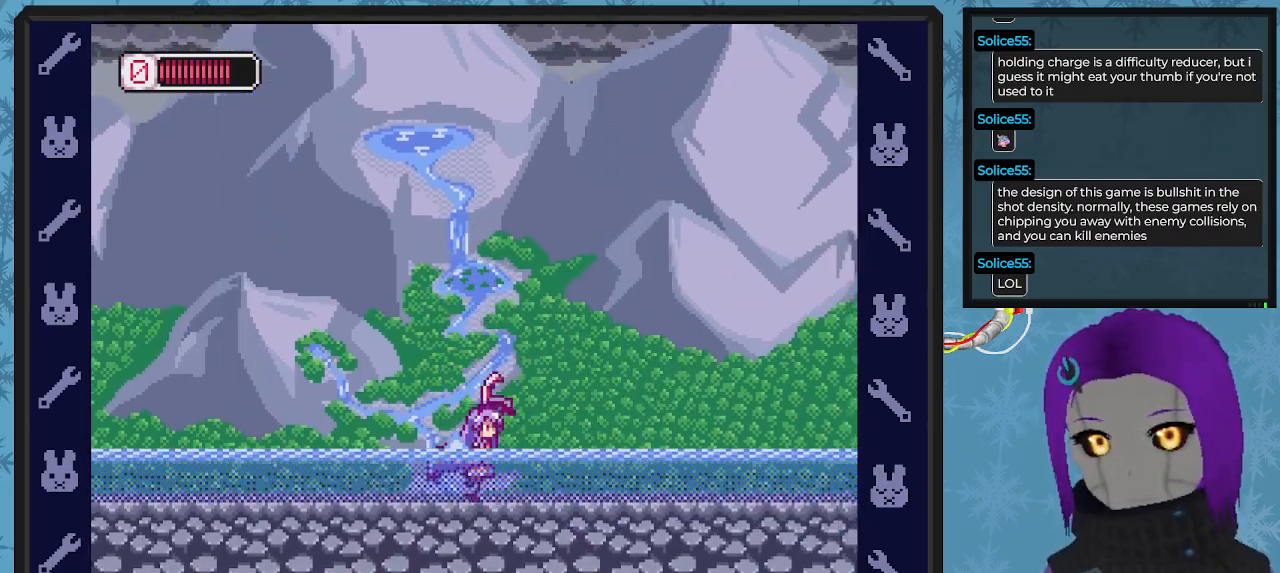
{"buttons": ["A", "X", "DPAD_RIGHT"], "left_stick": "center", "events": [[133, "A", "down"]]}
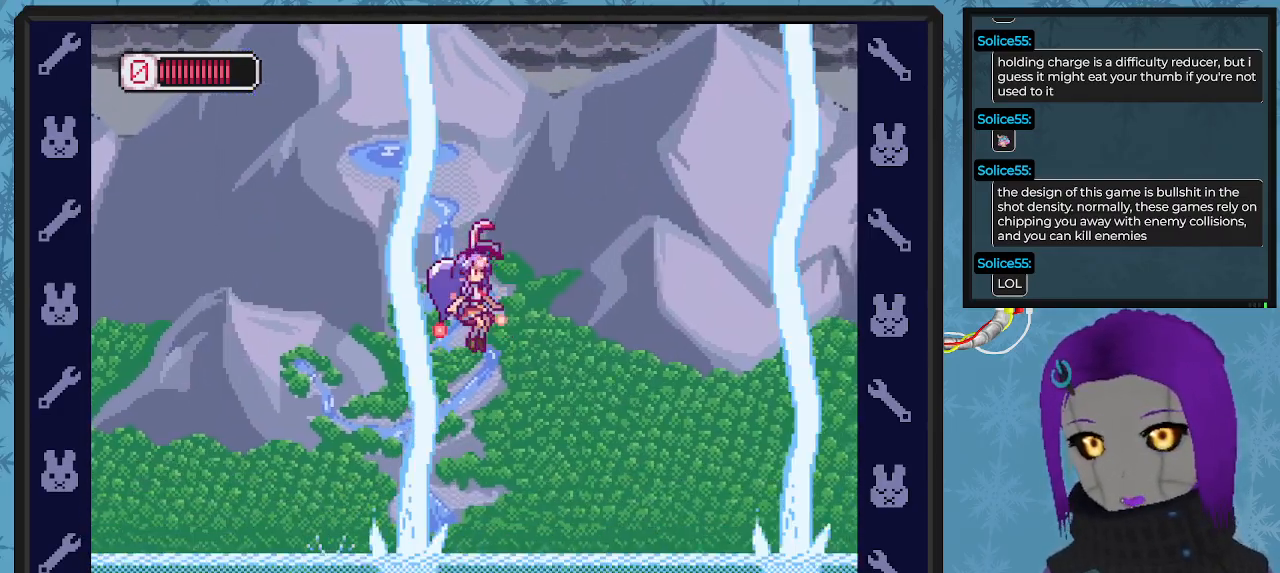
{"buttons": ["X", "DPAD_RIGHT"], "left_stick": "center", "events": [[100, "A", "up"], [133, "DPAD_DOWN", "down"], [167, "DPAD_DOWN", "up"], [300, "DPAD_RIGHT", "up"], [500, "DPAD_RIGHT", "down"]]}
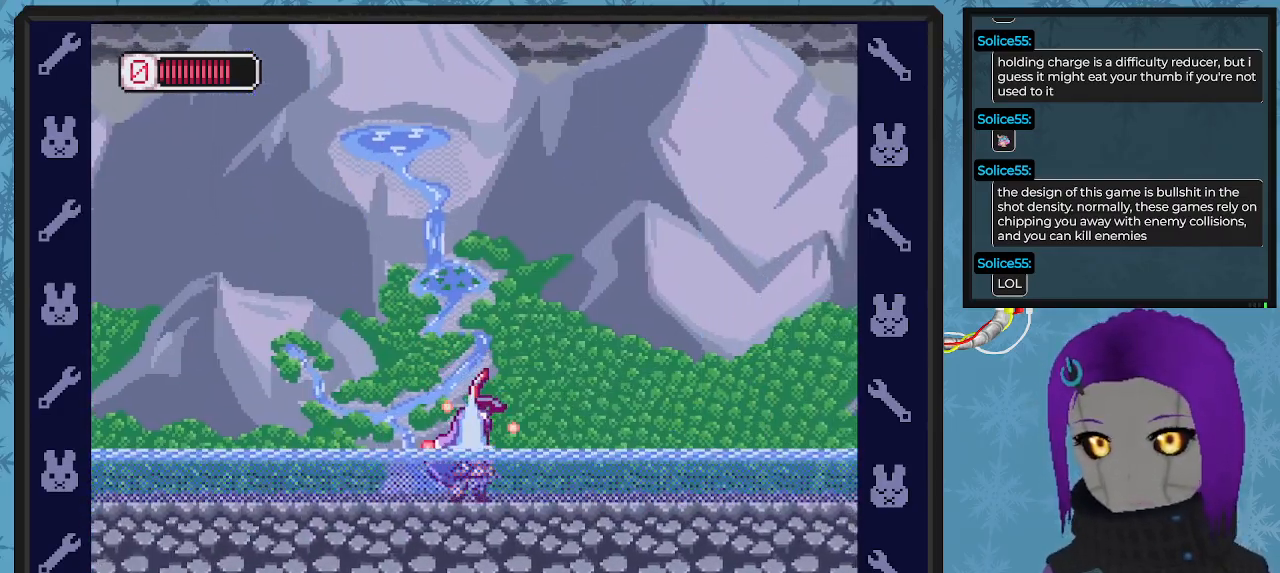
{"buttons": [], "left_stick": "center", "events": [[133, "A", "down"], [400, "A", "up"], [433, "DPAD_RIGHT", "up"], [500, "X", "up"]]}
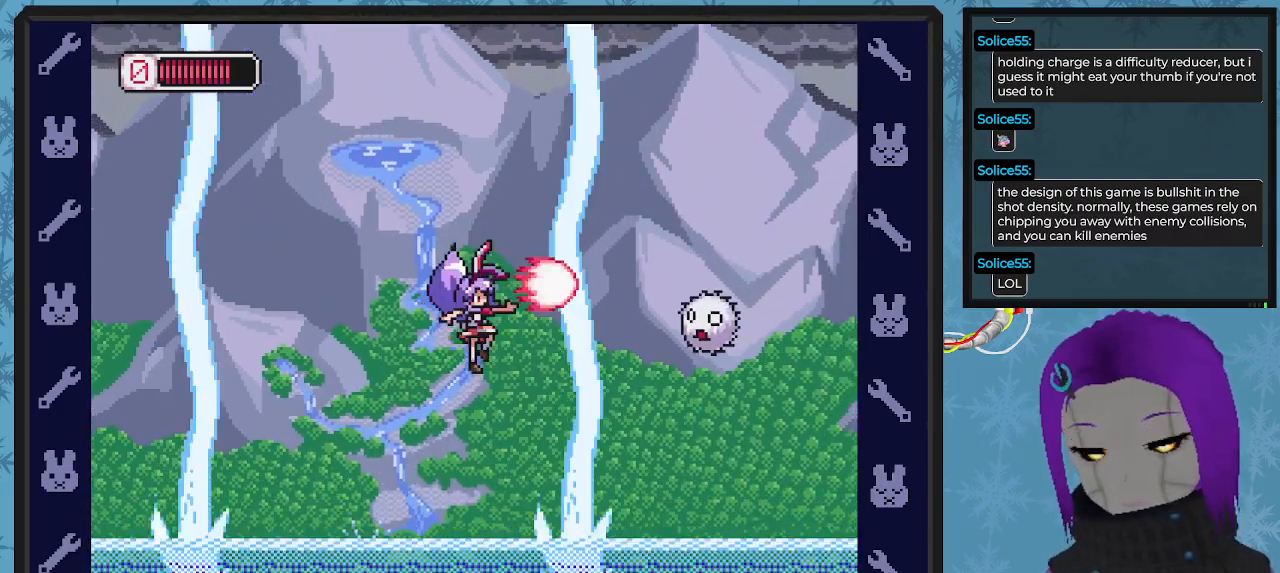
{"buttons": ["A", "X"], "left_stick": "center", "events": [[133, "X", "down"], [500, "A", "down"]]}
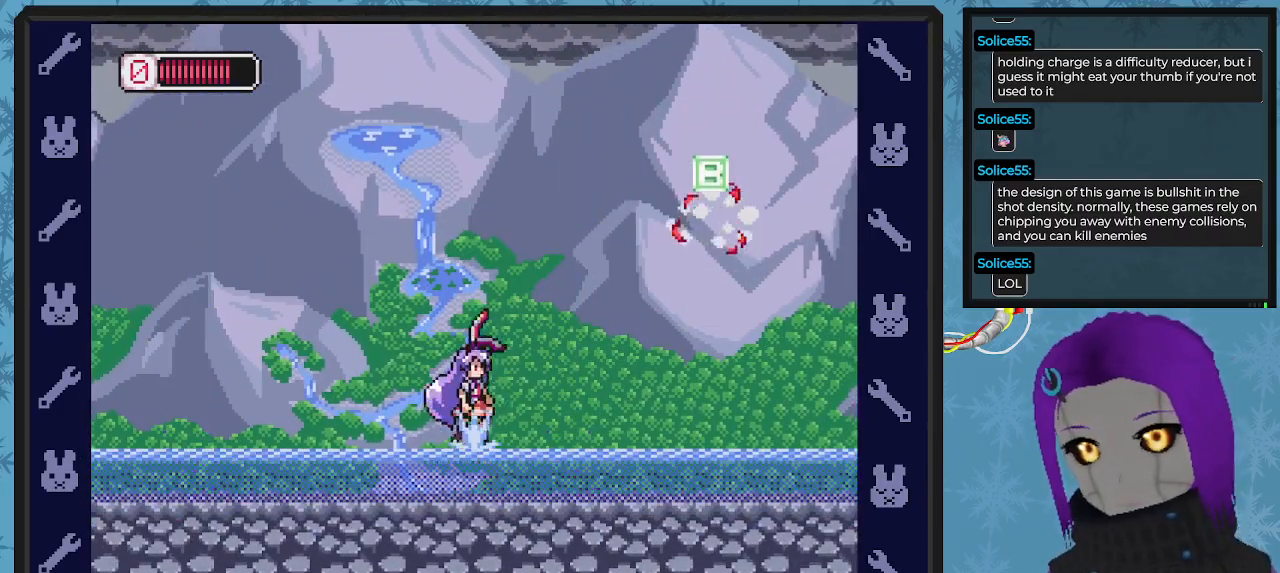
{"buttons": ["X", "DPAD_LEFT"], "left_stick": "center", "events": [[300, "A", "up"], [300, "DPAD_LEFT", "down"]]}